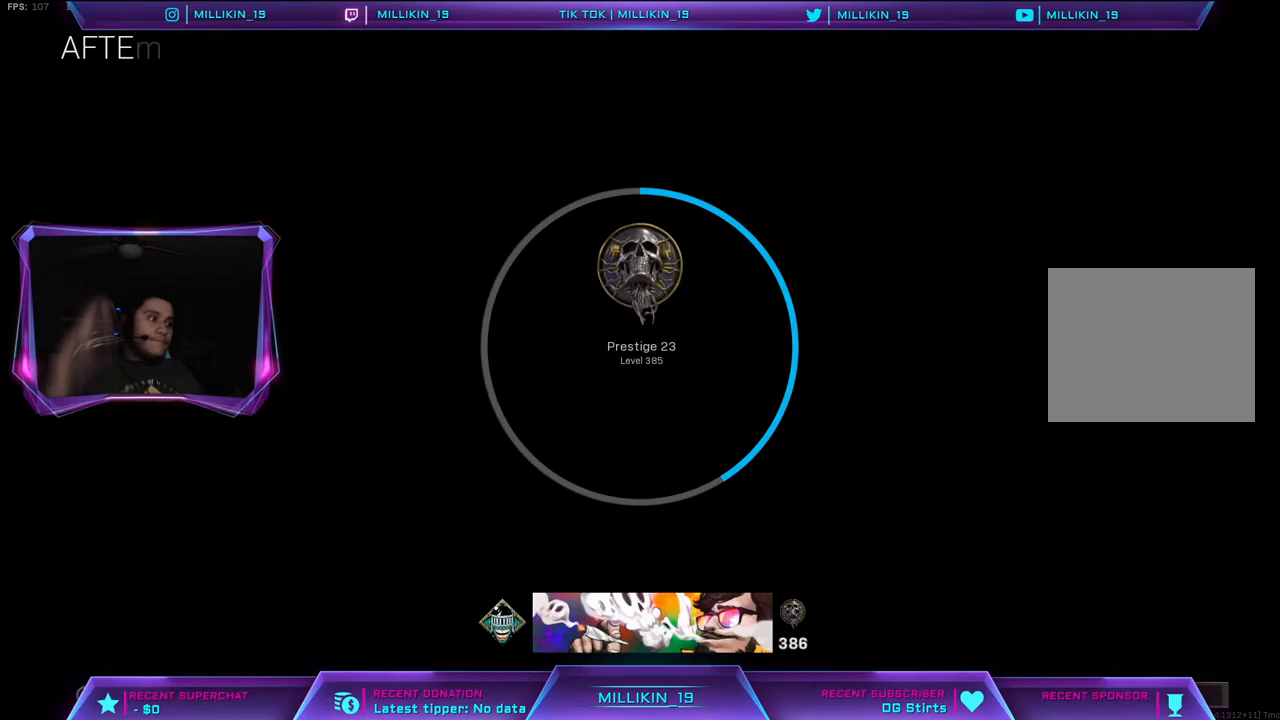
Gameplay with a controller (PlayStation layout); each line is a JSON object with the inputs held at the frame after it. "events" lists button and stick changes between this image and that frame as [ms after this image, input, new state], when the widget could be followed in between.
{"buttons": ["CIRCLE"], "left_stick": "center", "right_stick": "center", "events": [[500, "CIRCLE", "down"]]}
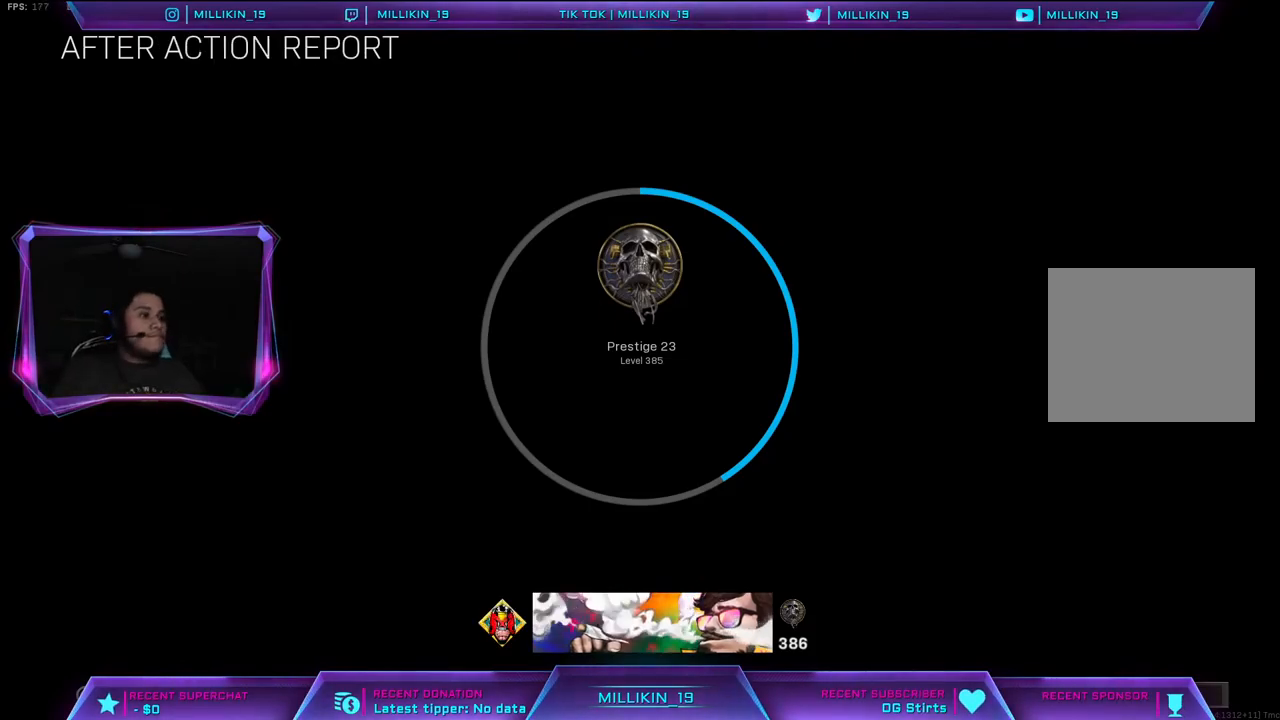
{"buttons": [], "left_stick": "center", "right_stick": "center", "events": [[167, "CIRCLE", "up"]]}
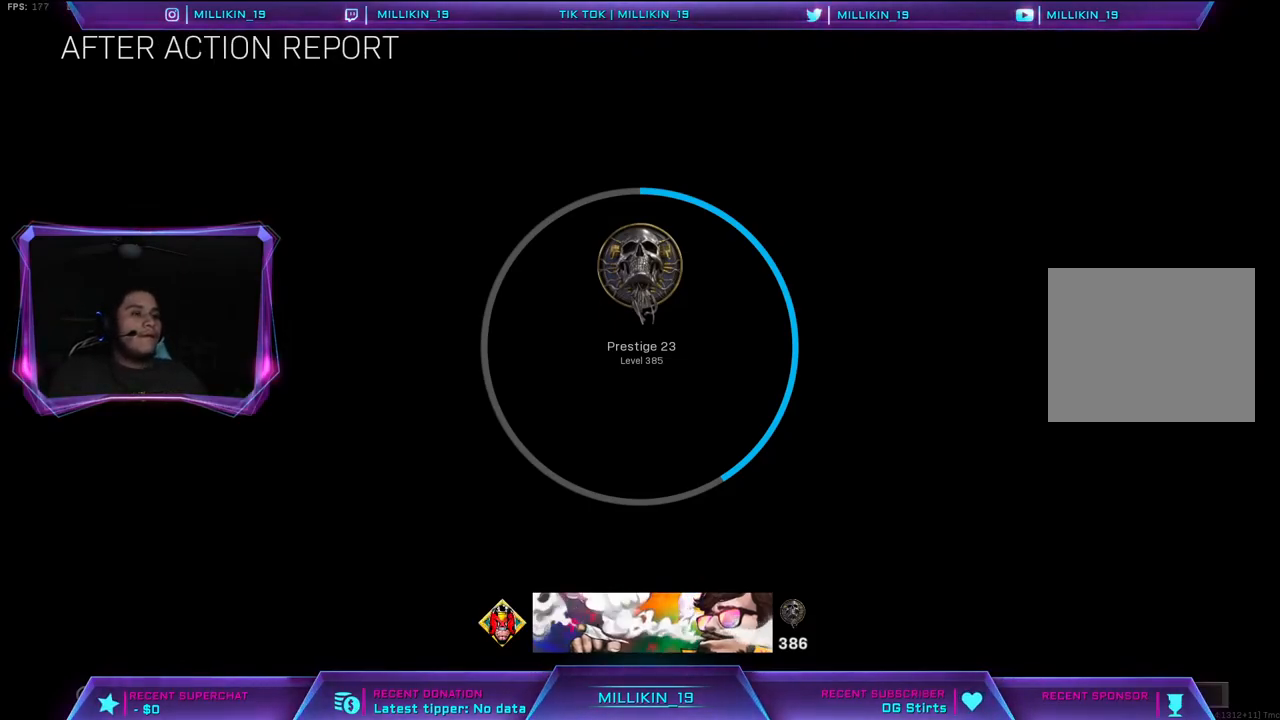
{"buttons": [], "left_stick": "center", "right_stick": "center", "events": []}
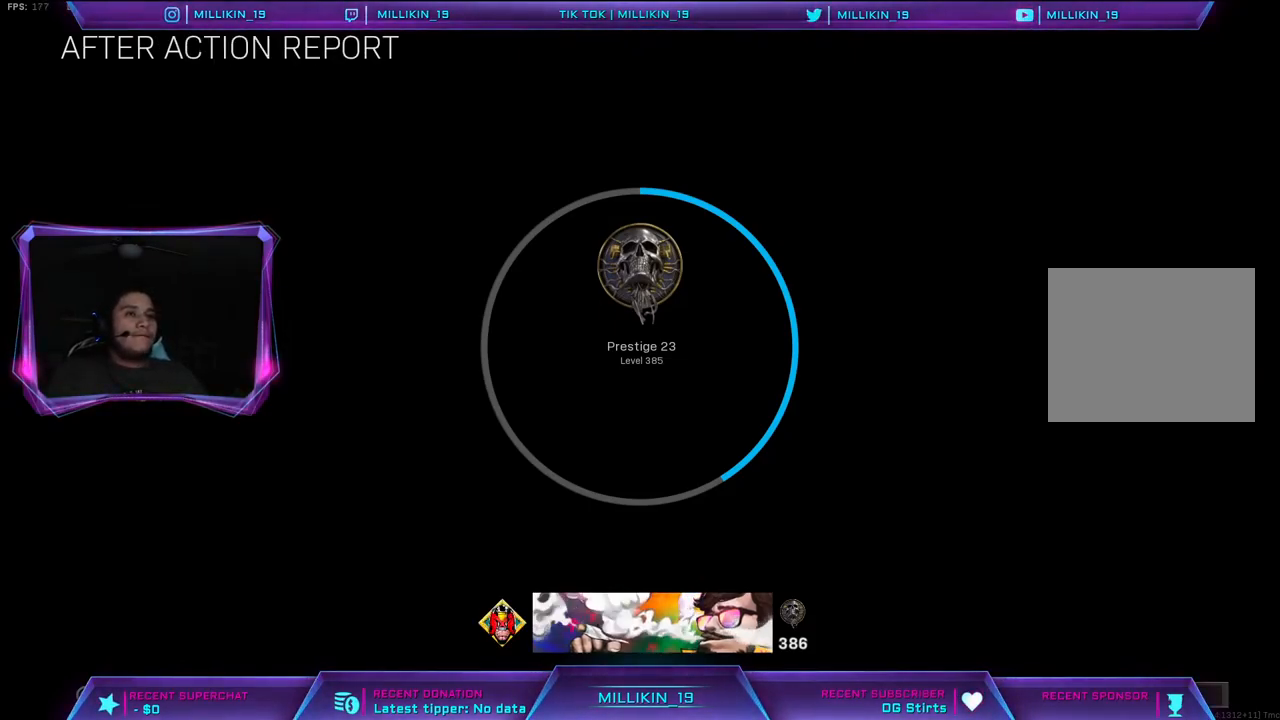
{"buttons": [], "left_stick": "center", "right_stick": "center", "events": []}
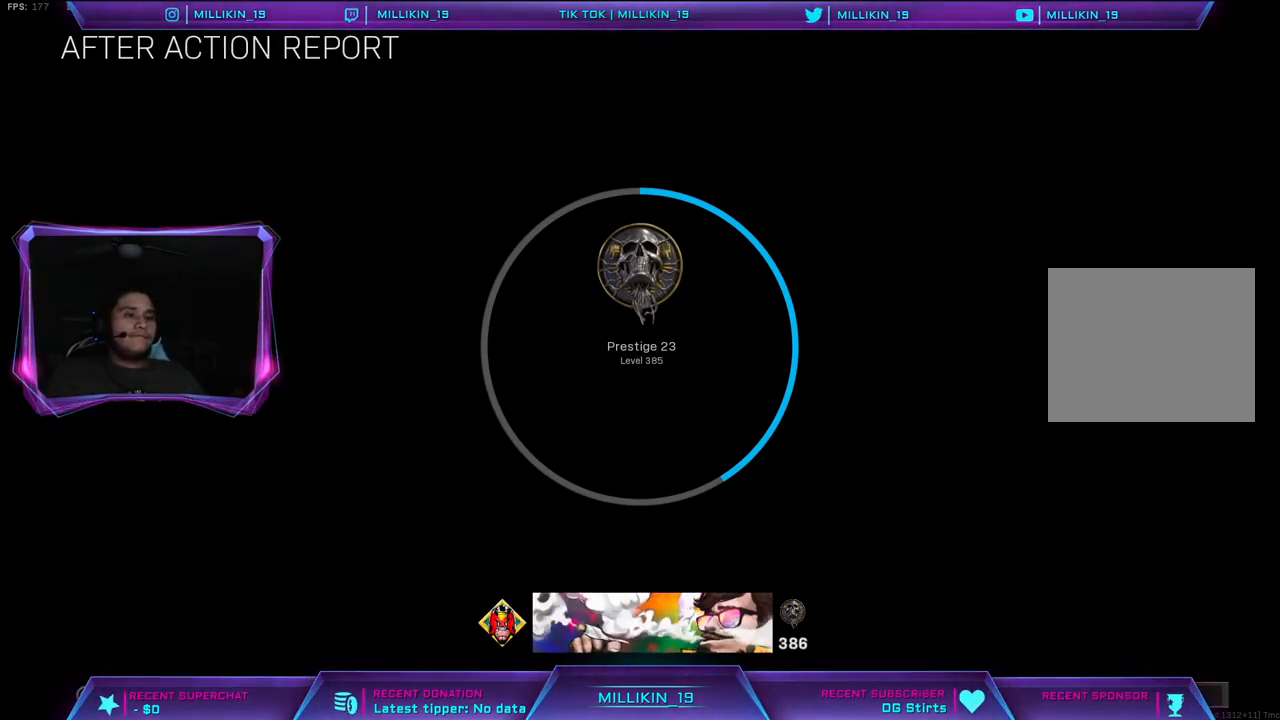
{"buttons": [], "left_stick": "center", "right_stick": "center", "events": []}
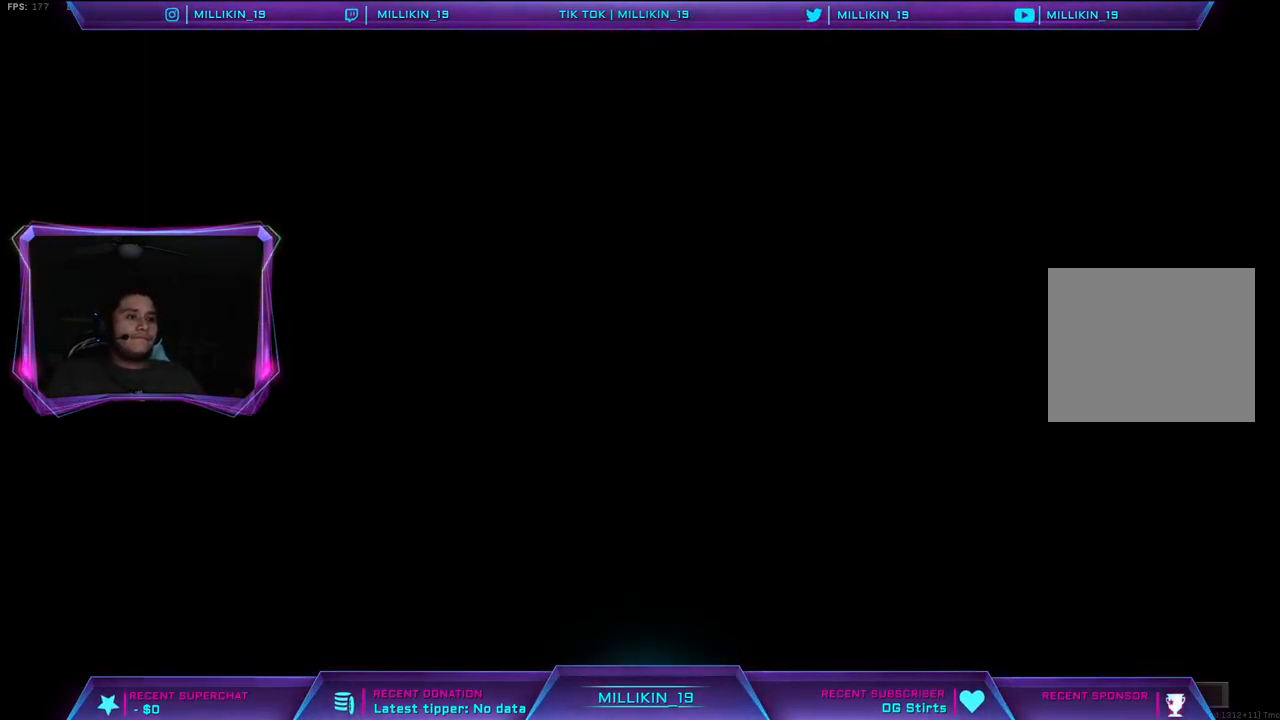
{"buttons": [], "left_stick": "center", "right_stick": "center", "events": []}
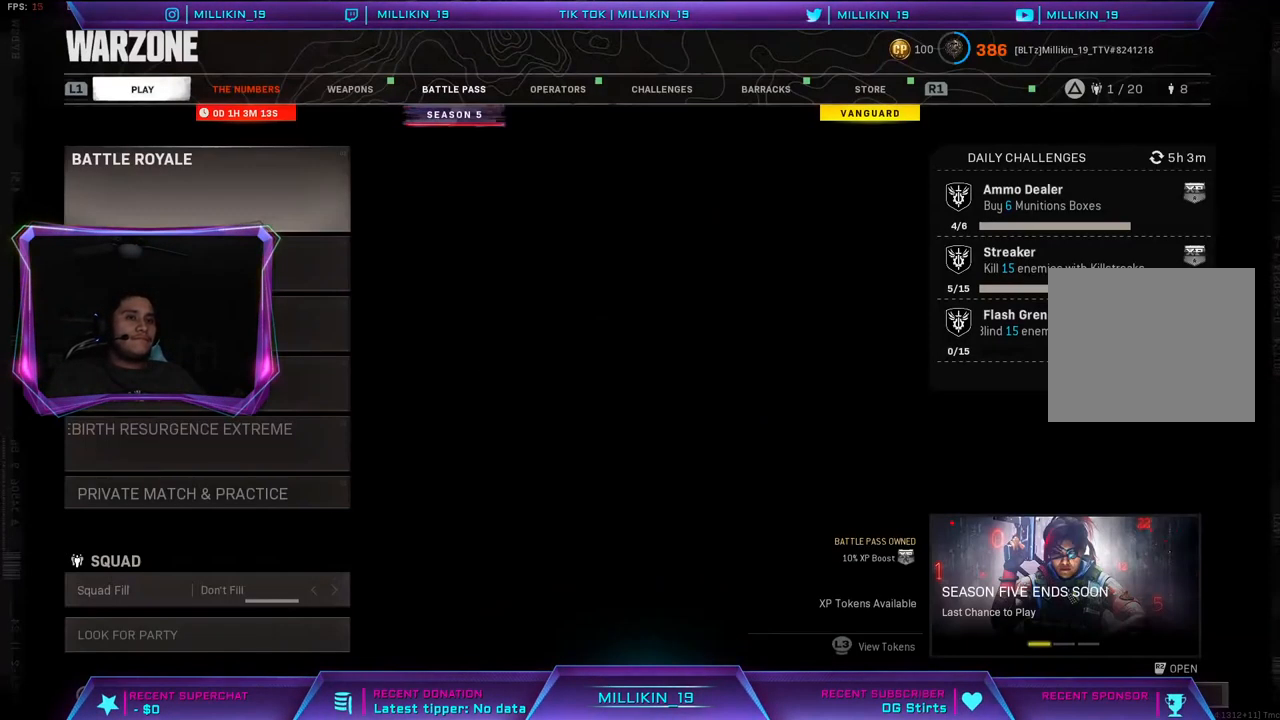
{"buttons": [], "left_stick": "center", "right_stick": "center", "events": [[167, "TRIANGLE", "down"], [300, "TRIANGLE", "up"]]}
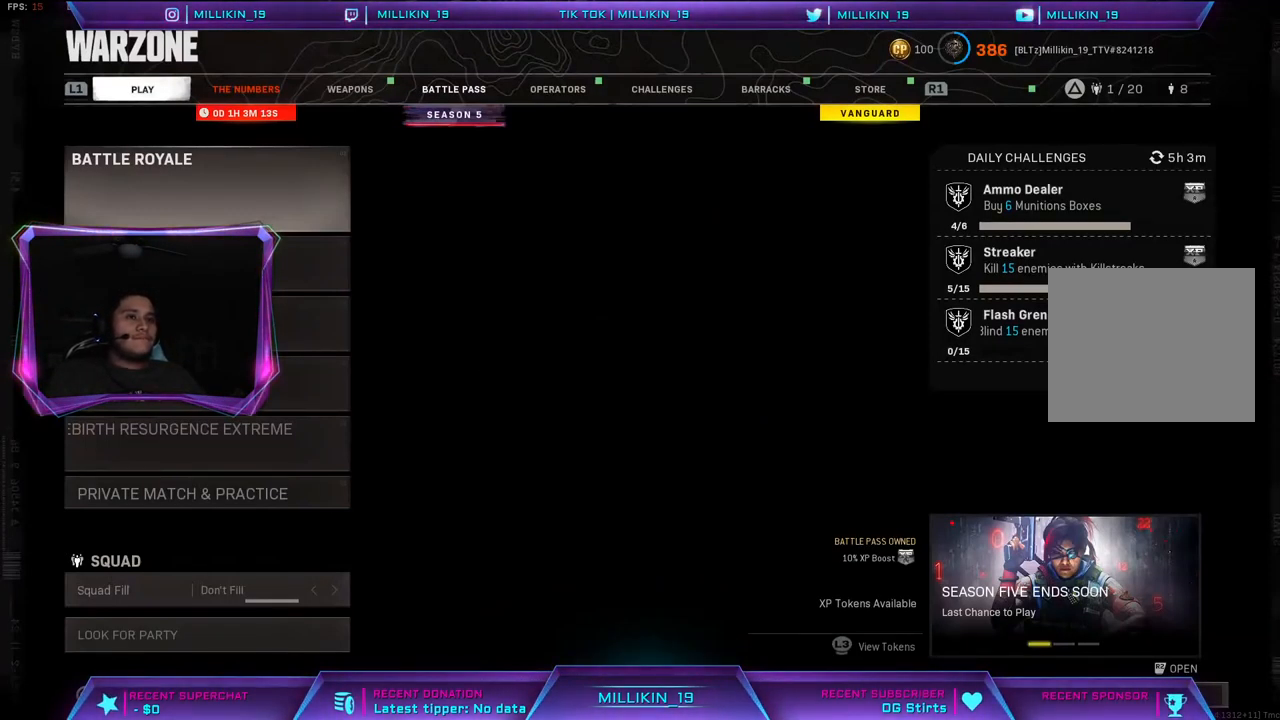
{"buttons": [], "left_stick": "center", "right_stick": "center", "events": [[200, "TRIANGLE", "down"], [333, "TRIANGLE", "up"]]}
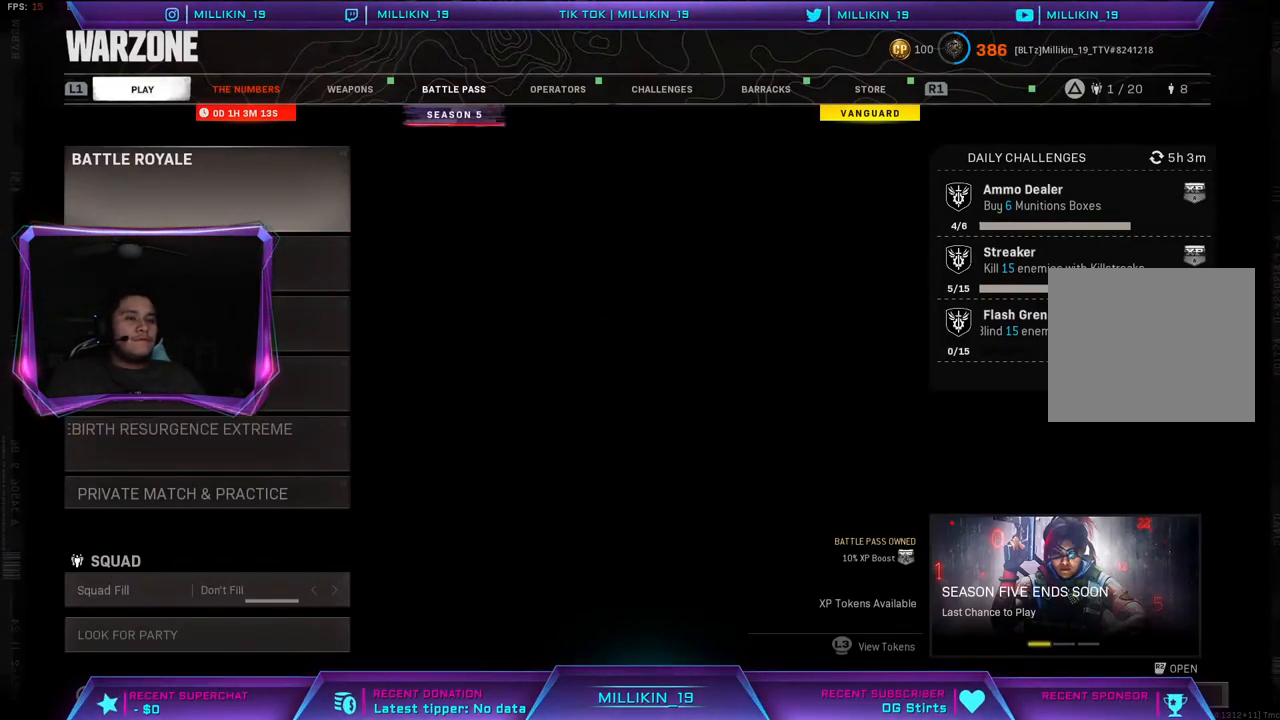
{"buttons": [], "left_stick": "center", "right_stick": "center", "events": [[283, "left_stick", "down"], [450, "left_stick", "center"]]}
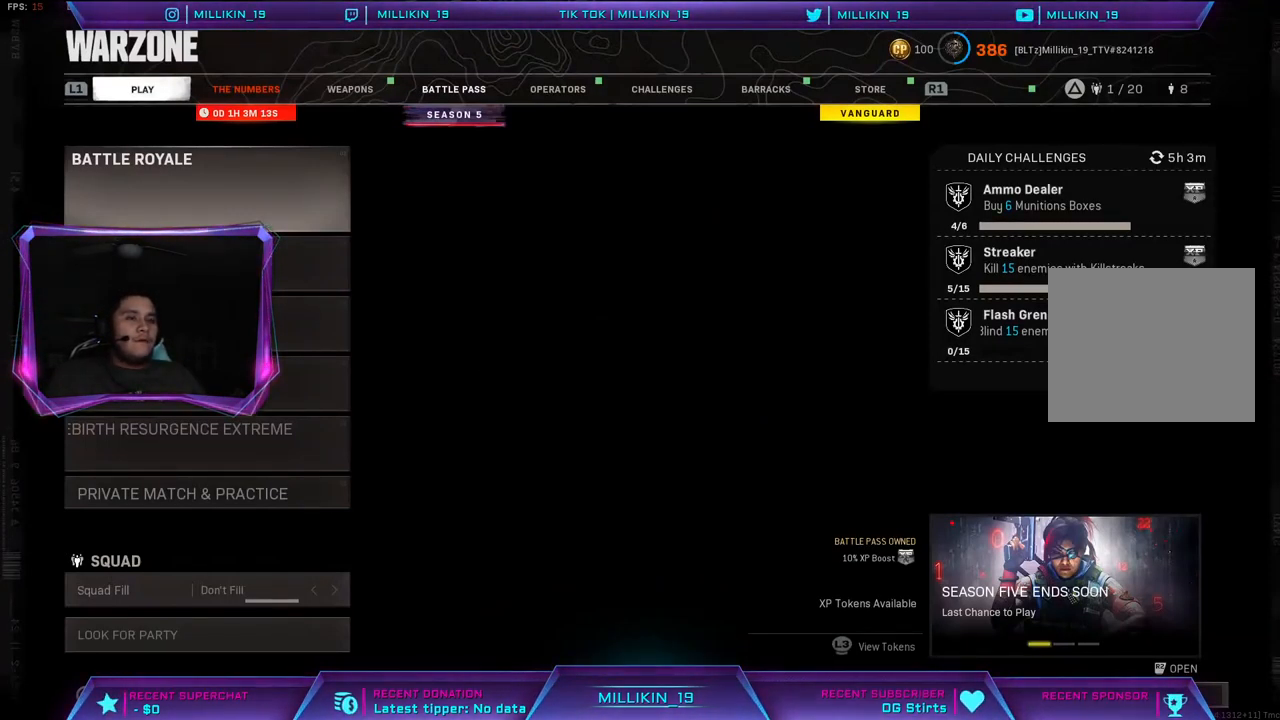
{"buttons": [], "left_stick": "up-left", "right_stick": "center", "events": [[100, "left_stick", "down"], [267, "left_stick", "center"], [433, "left_stick", "up-left"]]}
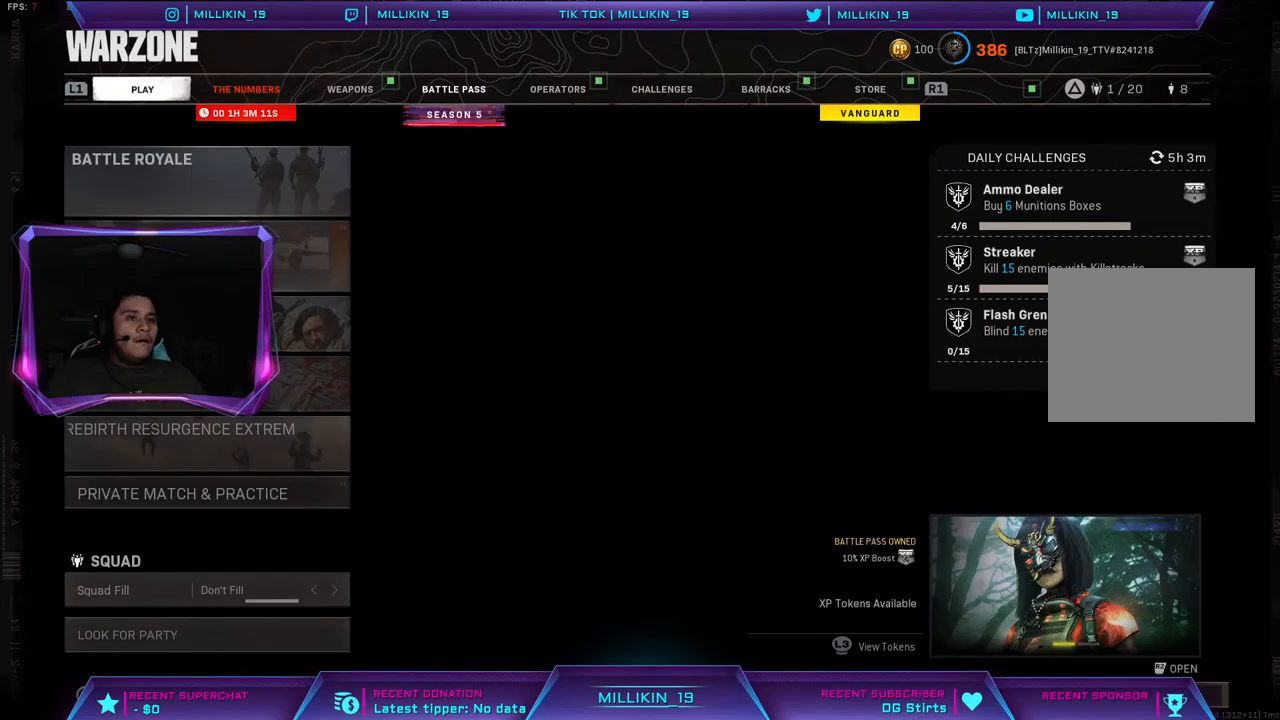
{"buttons": [], "left_stick": "center", "right_stick": "center", "events": [[67, "TRIANGLE", "down"], [83, "left_stick", "center"], [217, "TRIANGLE", "up"]]}
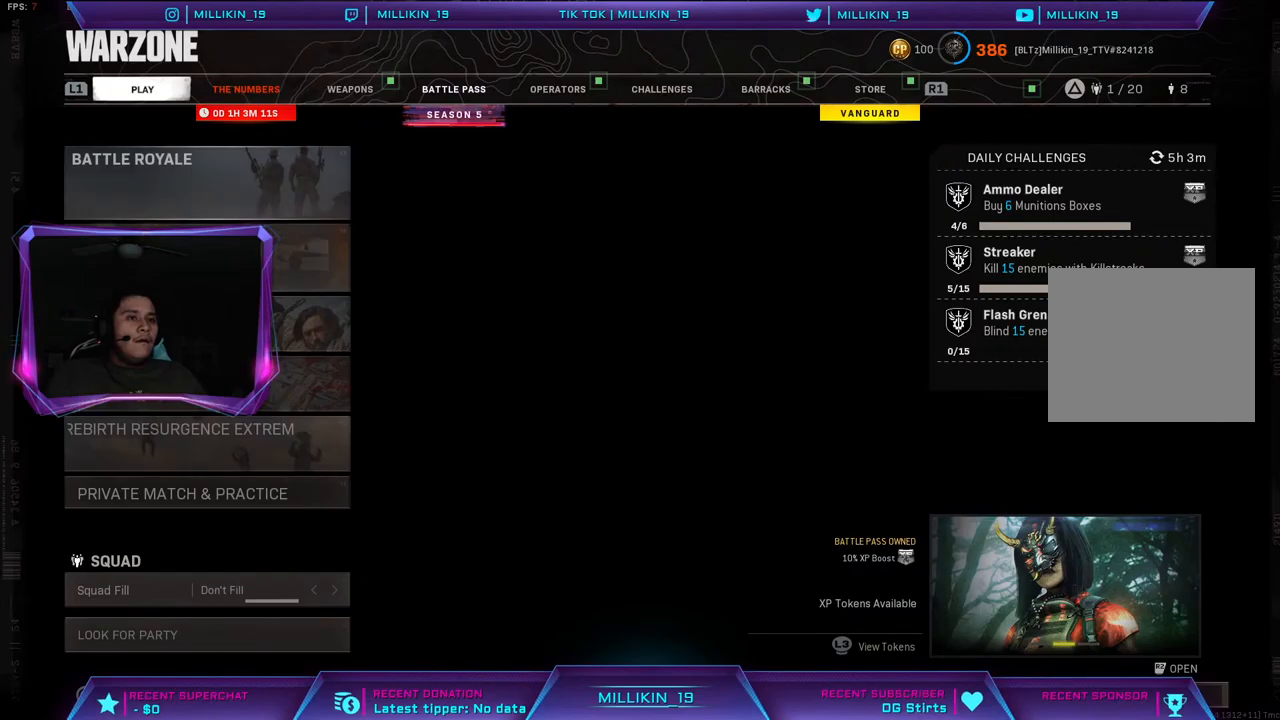
{"buttons": [], "left_stick": "center", "right_stick": "center", "events": []}
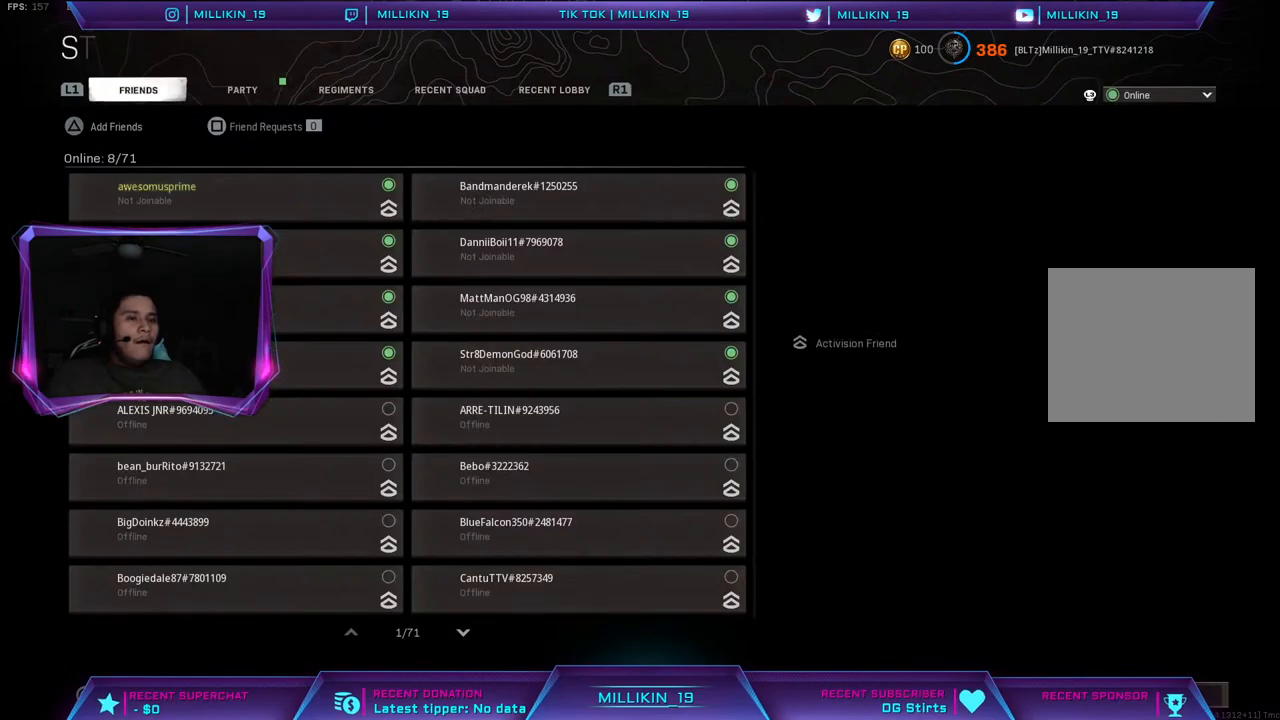
{"buttons": [], "left_stick": "center", "right_stick": "center", "events": []}
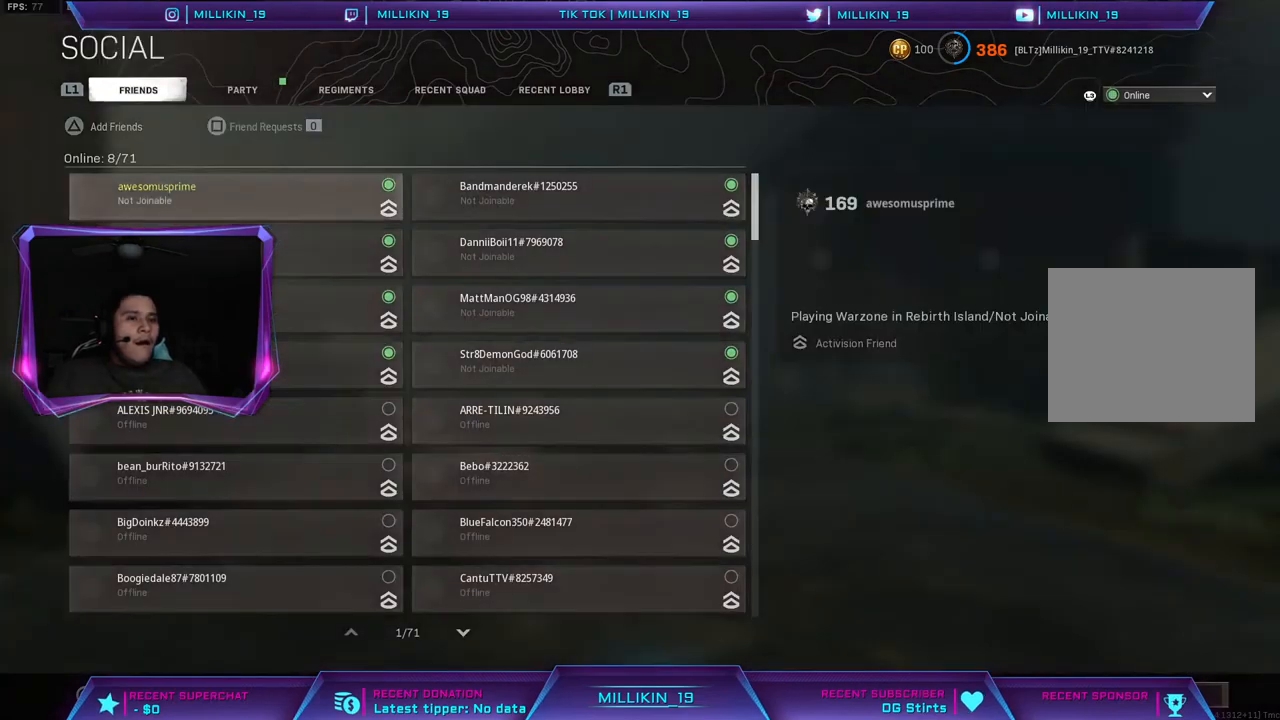
{"buttons": [], "left_stick": "down", "right_stick": "center", "events": [[317, "left_stick", "down"]]}
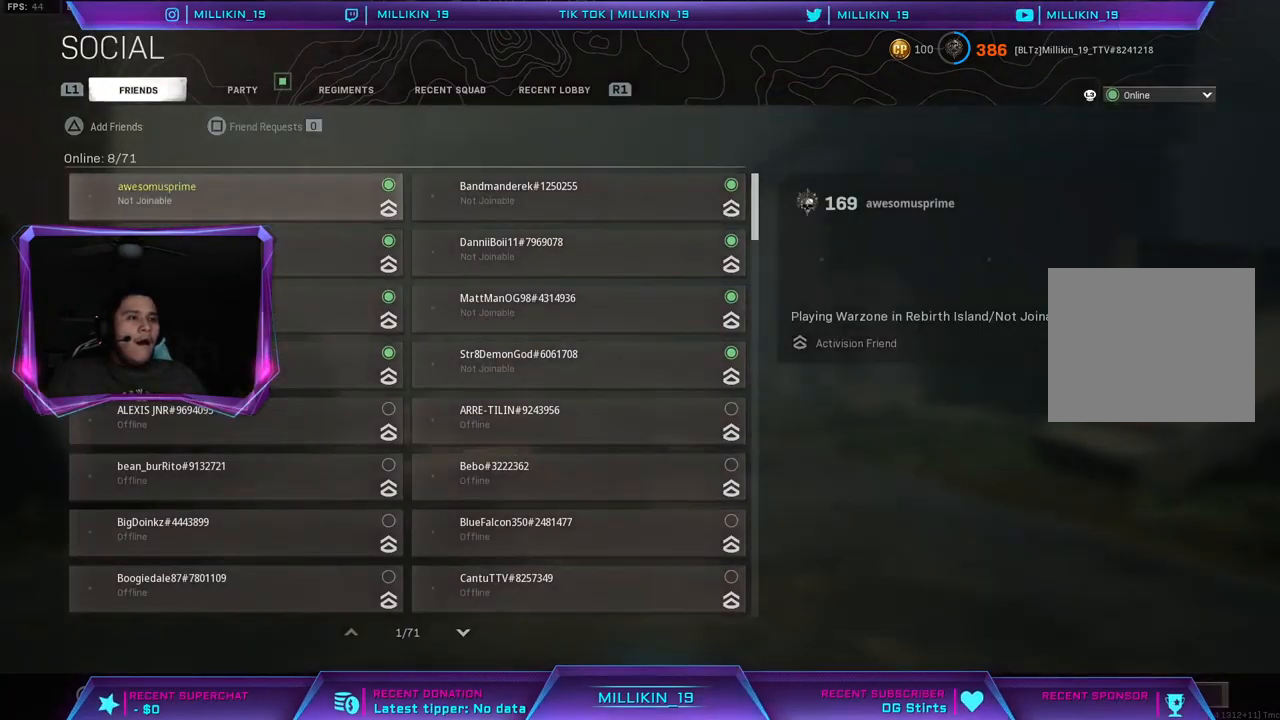
{"buttons": [], "left_stick": "center", "right_stick": "center", "events": [[417, "left_stick", "center"]]}
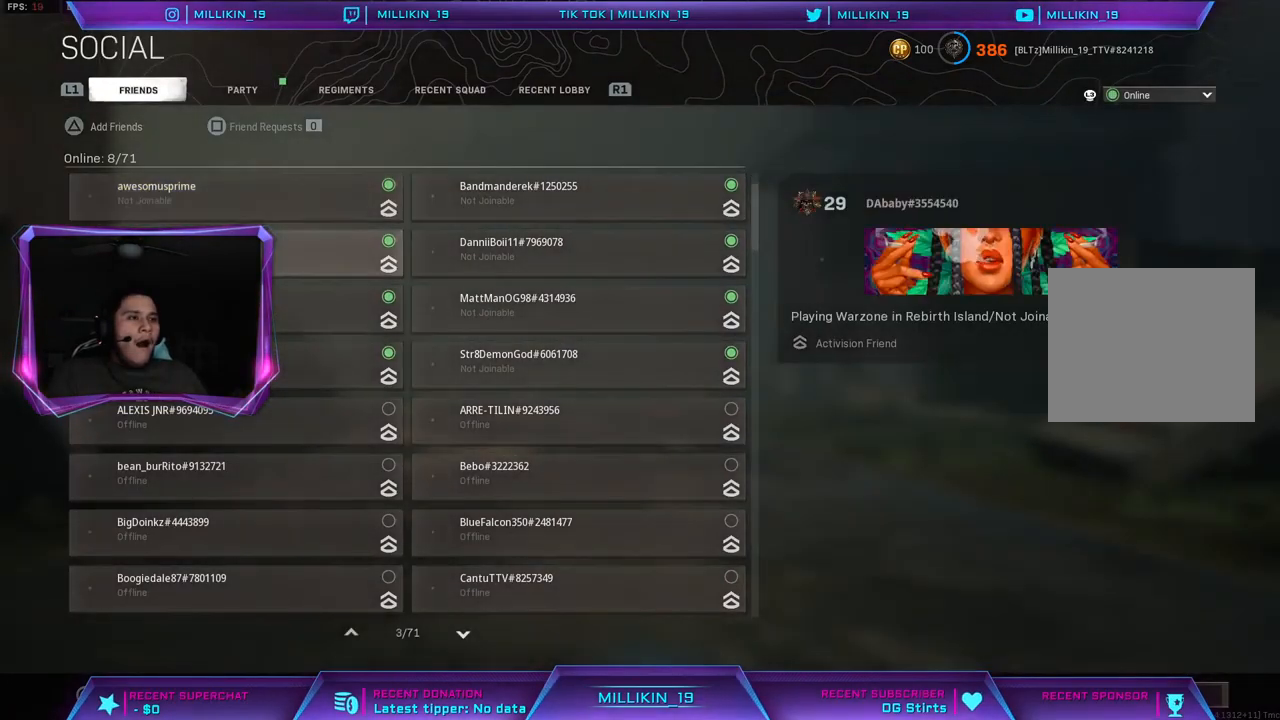
{"buttons": [], "left_stick": "center", "right_stick": "center", "events": []}
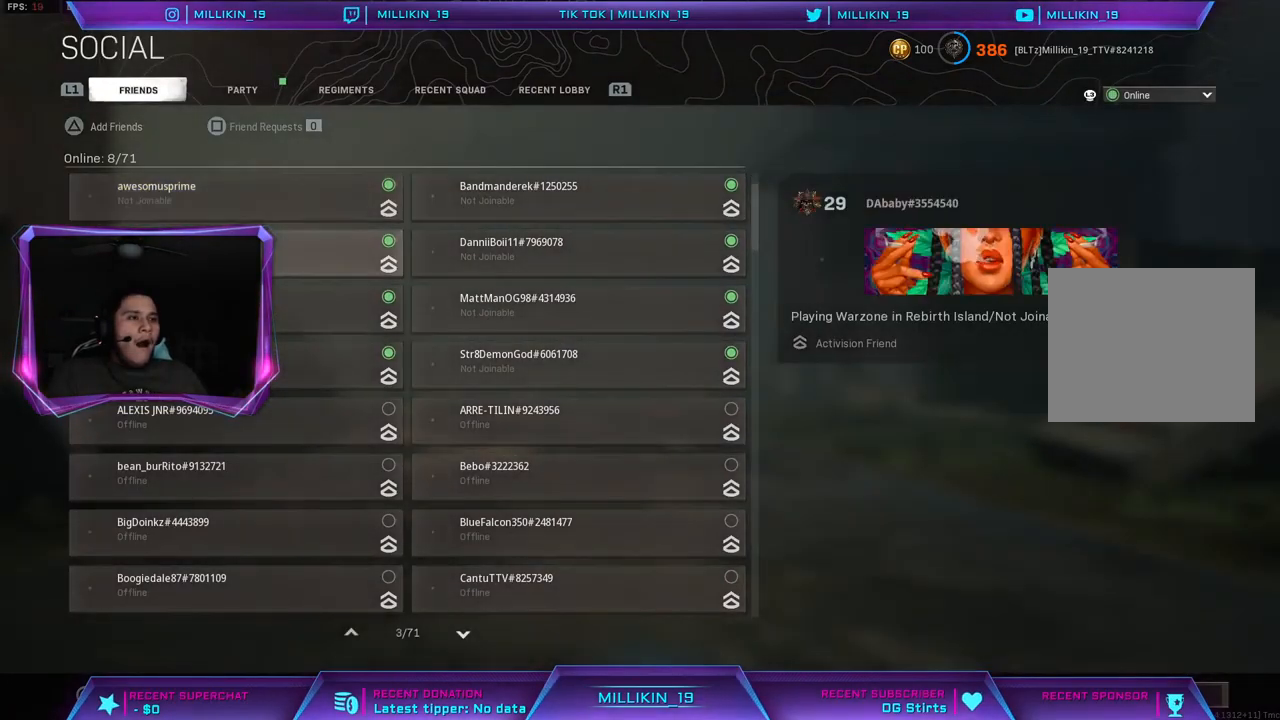
{"buttons": [], "left_stick": "center", "right_stick": "center", "events": []}
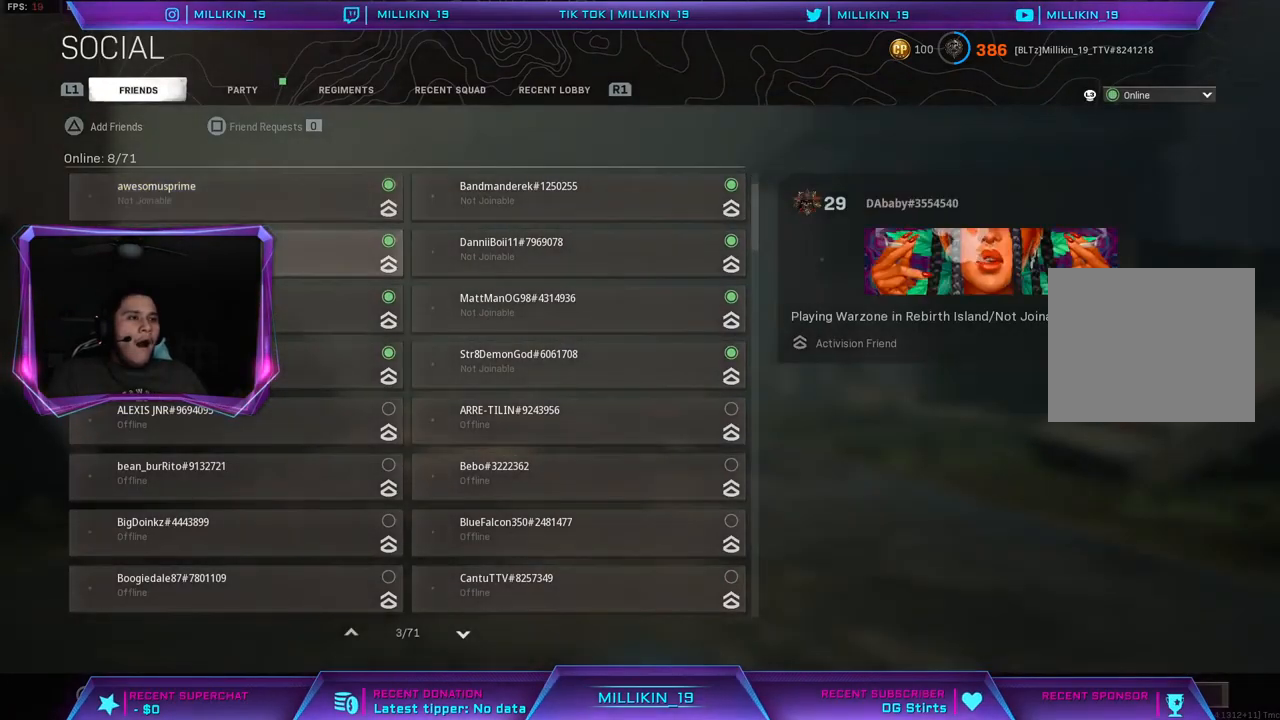
{"buttons": [], "left_stick": "center", "right_stick": "center", "events": []}
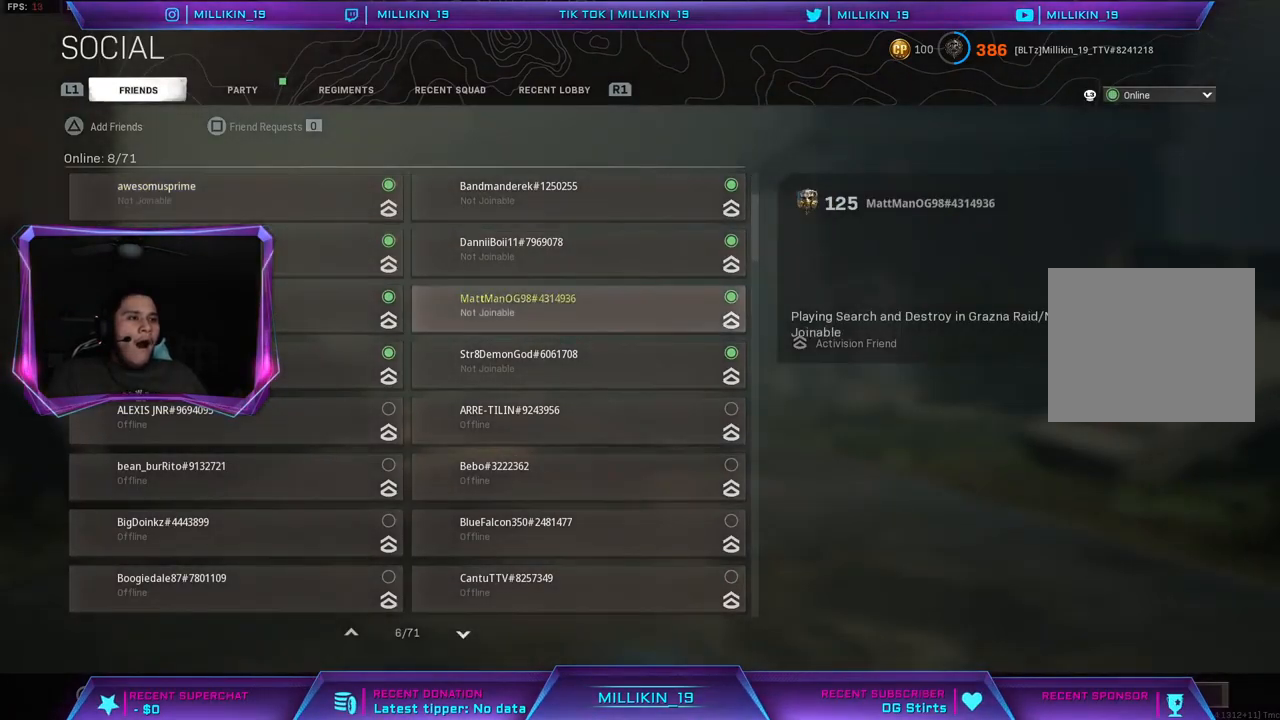
{"buttons": [], "left_stick": "center", "right_stick": "center", "events": []}
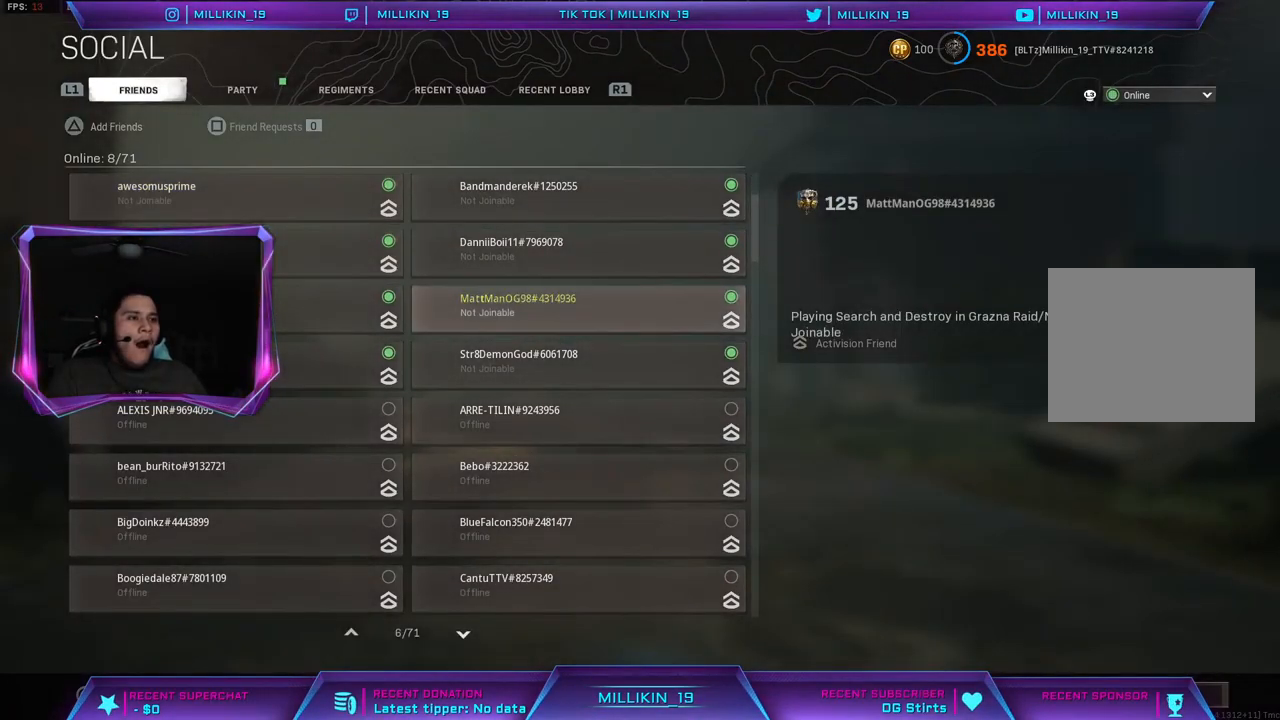
{"buttons": [], "left_stick": "center", "right_stick": "center", "events": []}
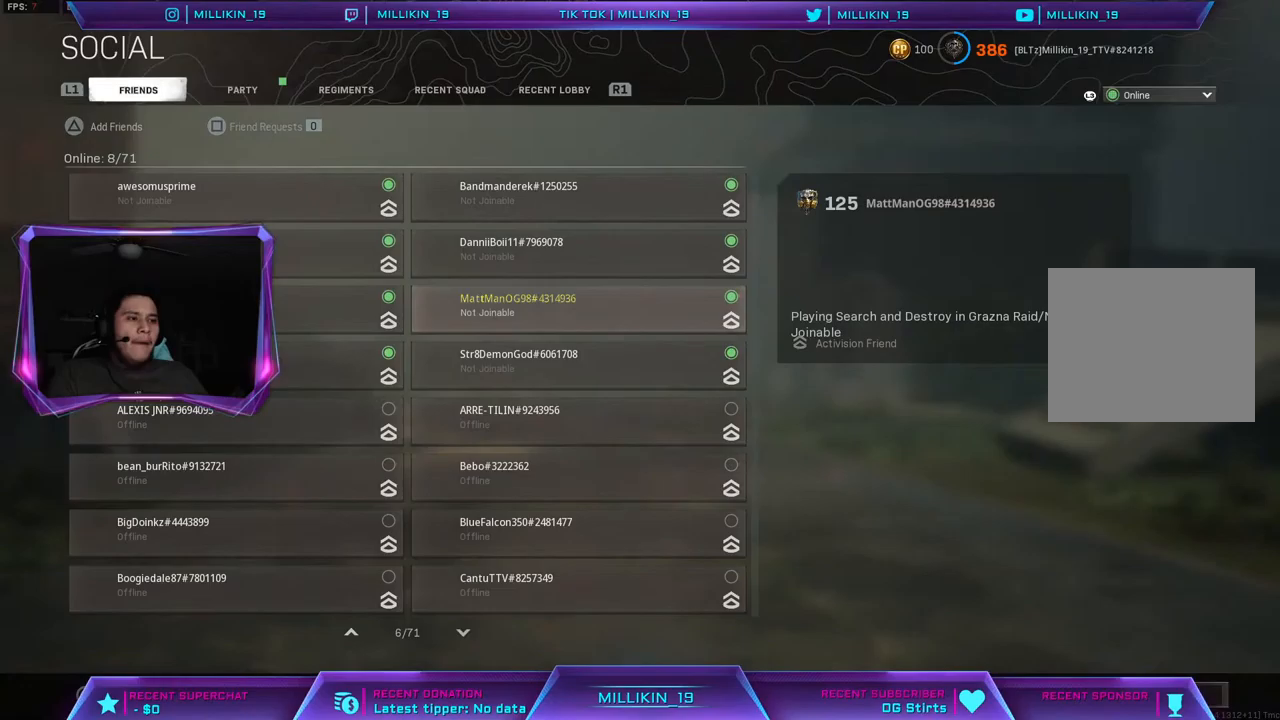
{"buttons": [], "left_stick": "center", "right_stick": "center", "events": []}
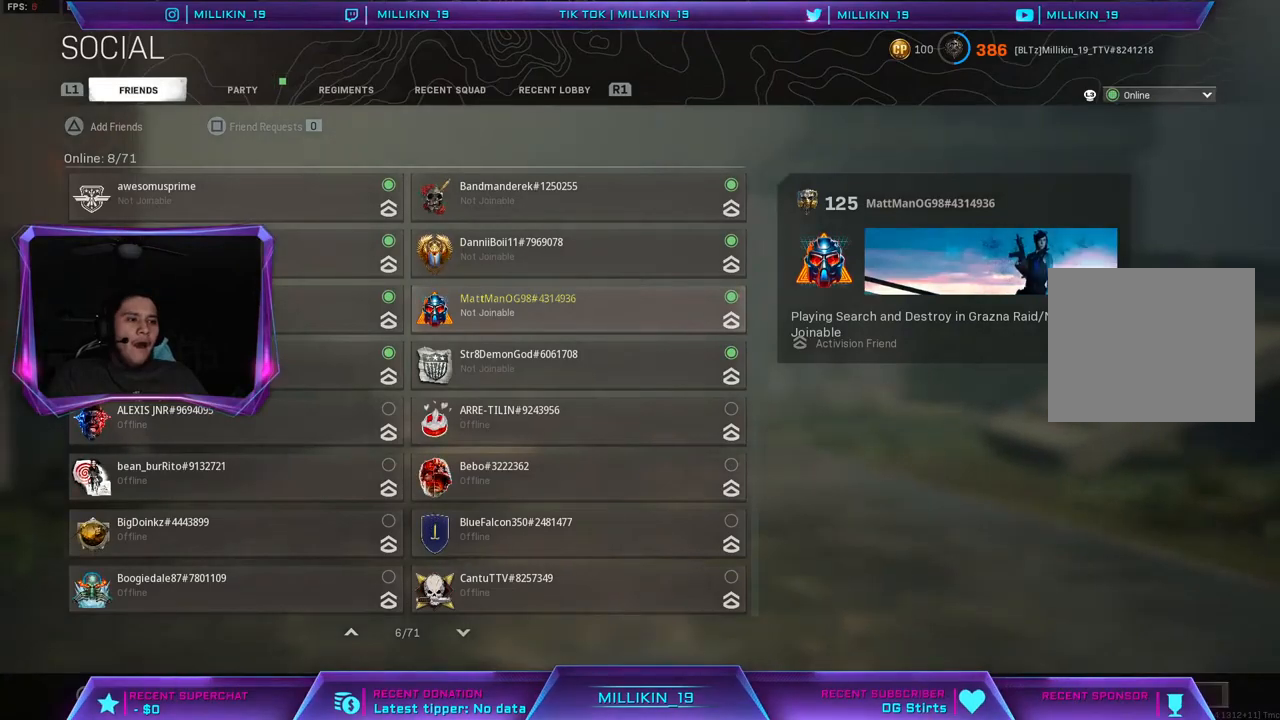
{"buttons": [], "left_stick": "center", "right_stick": "center", "events": [[183, "right_stick", "up"], [233, "R3", "down"], [283, "R3", "up"], [283, "right_stick", "center"]]}
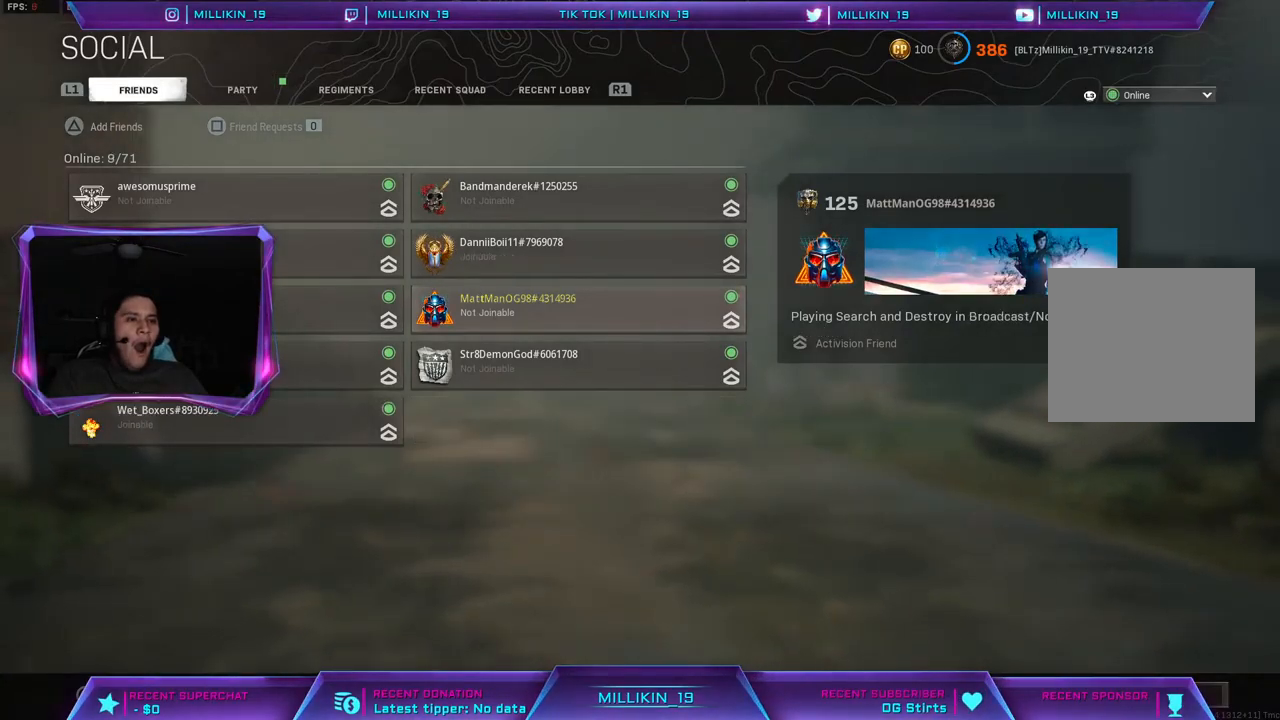
{"buttons": [], "left_stick": "center", "right_stick": "center", "events": [[100, "R3", "down"], [233, "R3", "up"]]}
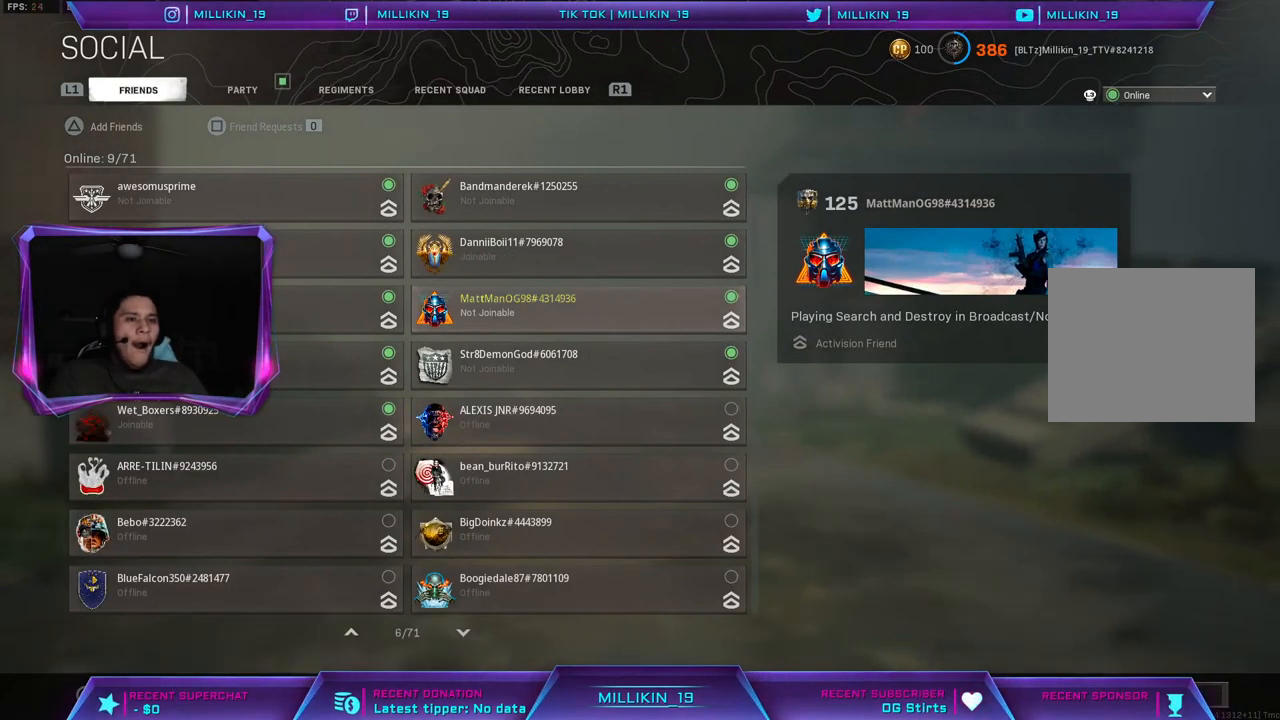
{"buttons": [], "left_stick": "center", "right_stick": "center", "events": [[83, "DPAD_DOWN", "down"], [217, "DPAD_DOWN", "up"], [400, "DPAD_LEFT", "down"], [483, "DPAD_LEFT", "up"]]}
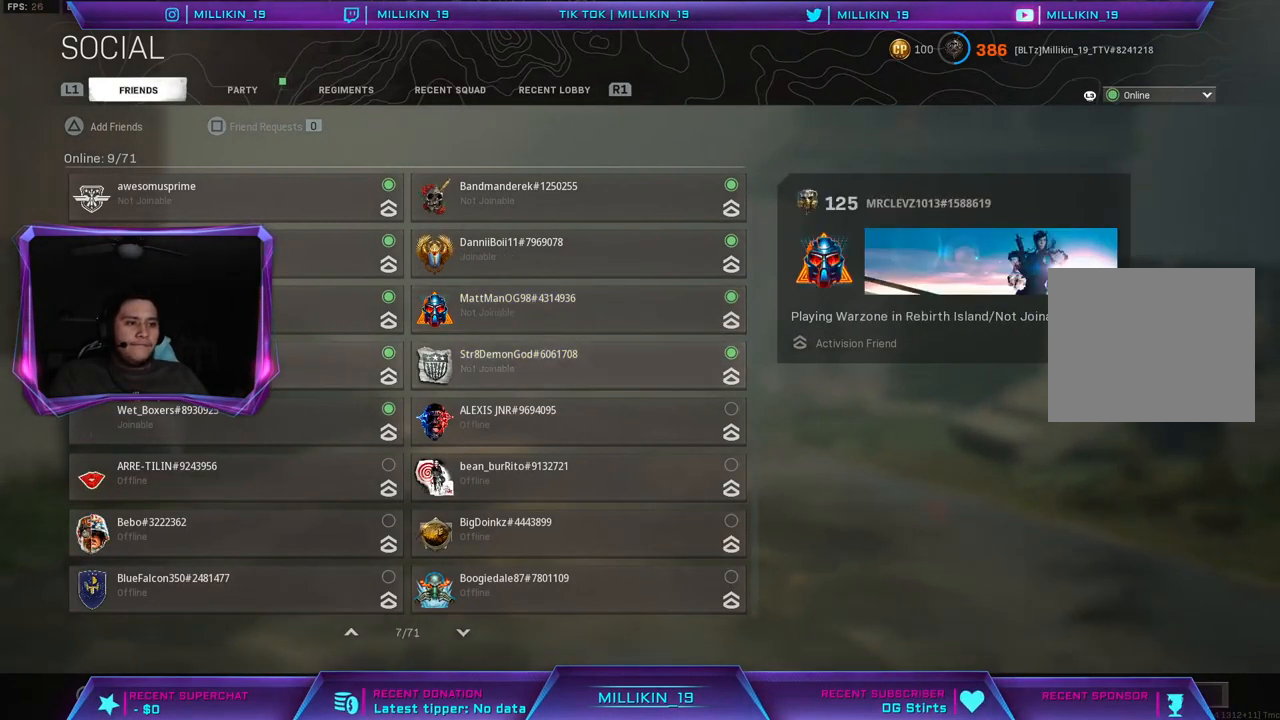
{"buttons": [], "left_stick": "center", "right_stick": "center", "events": [[67, "DPAD_DOWN", "down"], [200, "CROSS", "down"], [200, "DPAD_DOWN", "up"], [367, "CROSS", "up"]]}
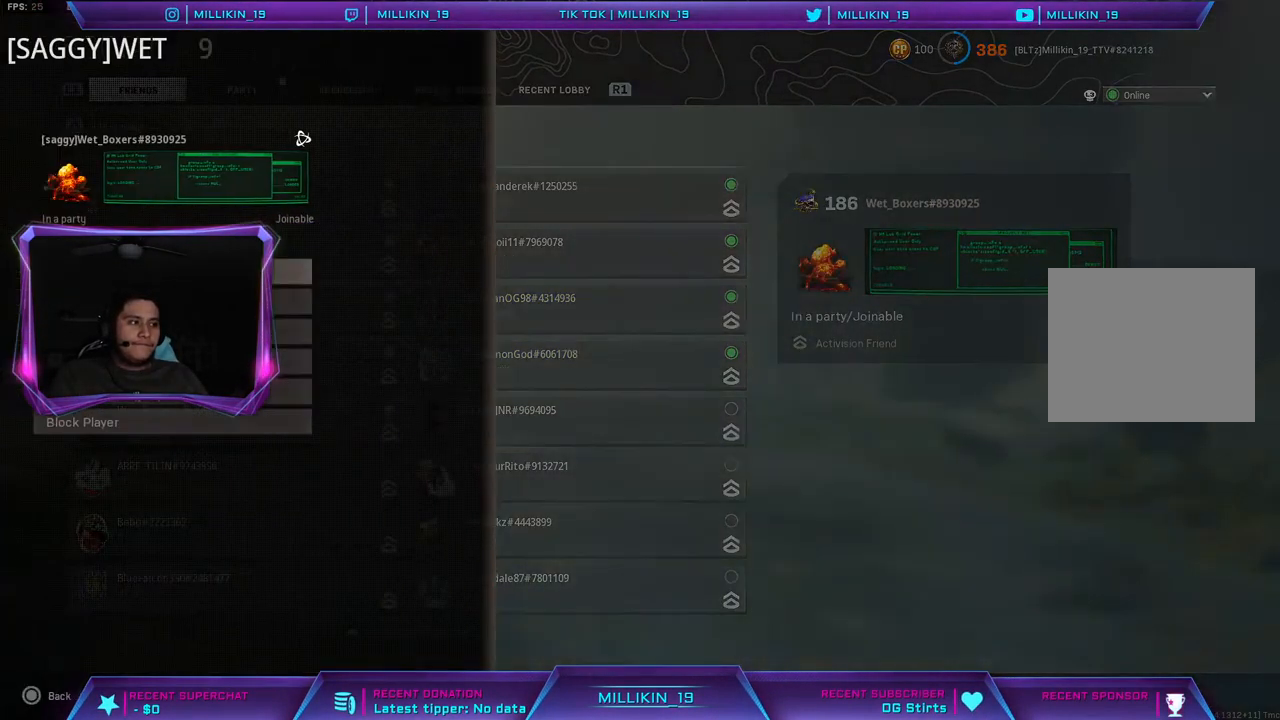
{"buttons": [], "left_stick": "center", "right_stick": "center", "events": [[250, "CROSS", "down"], [417, "CROSS", "up"]]}
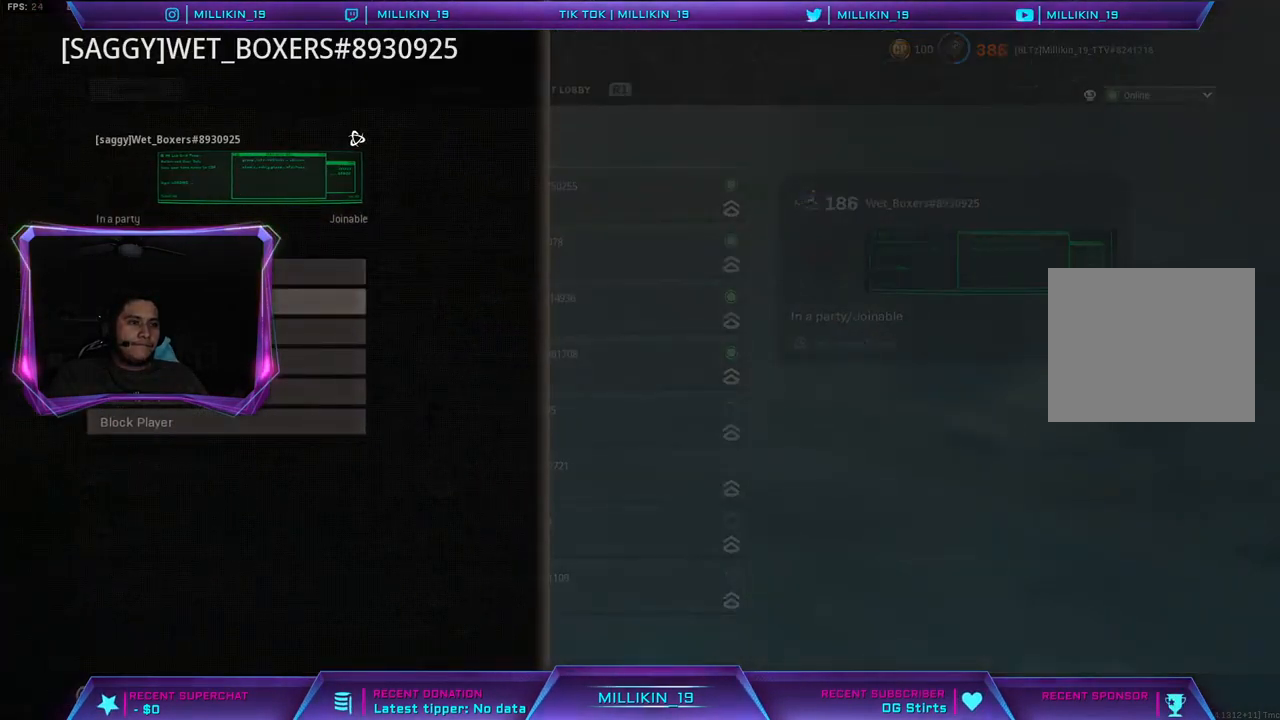
{"buttons": [], "left_stick": "center", "right_stick": "center", "events": []}
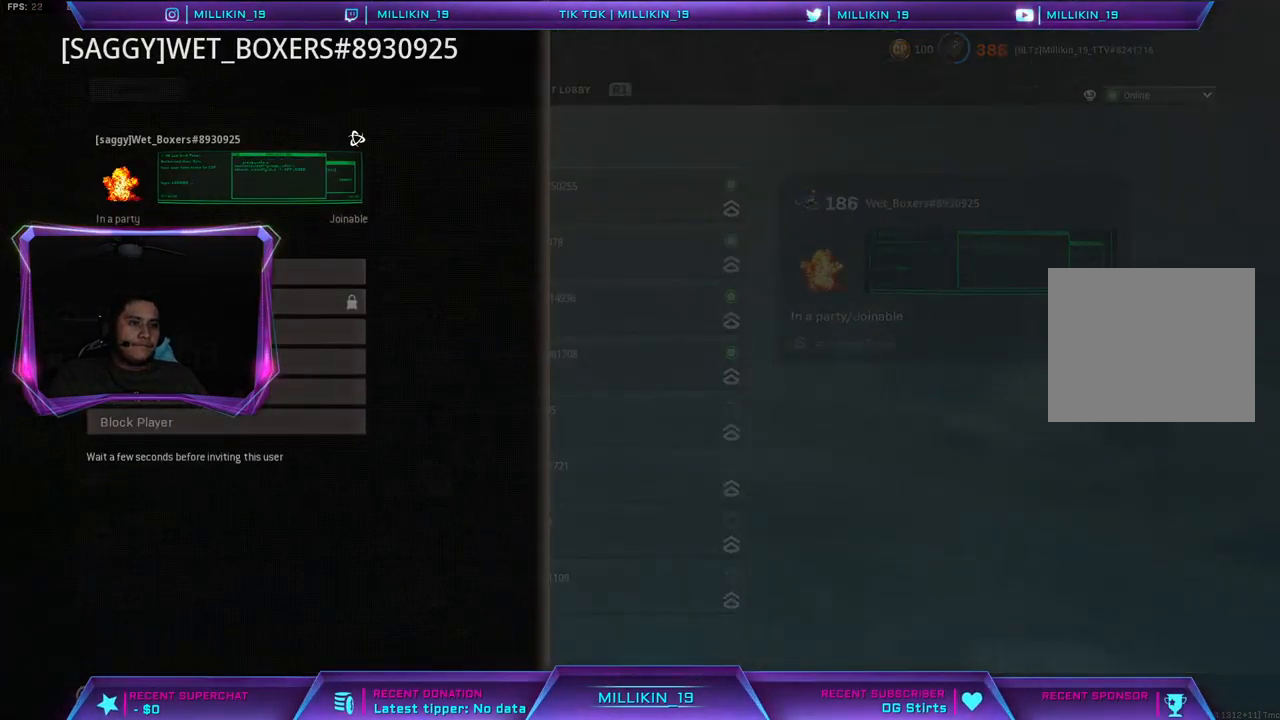
{"buttons": ["CIRCLE"], "left_stick": "center", "right_stick": "center", "events": [[100, "CIRCLE", "down"]]}
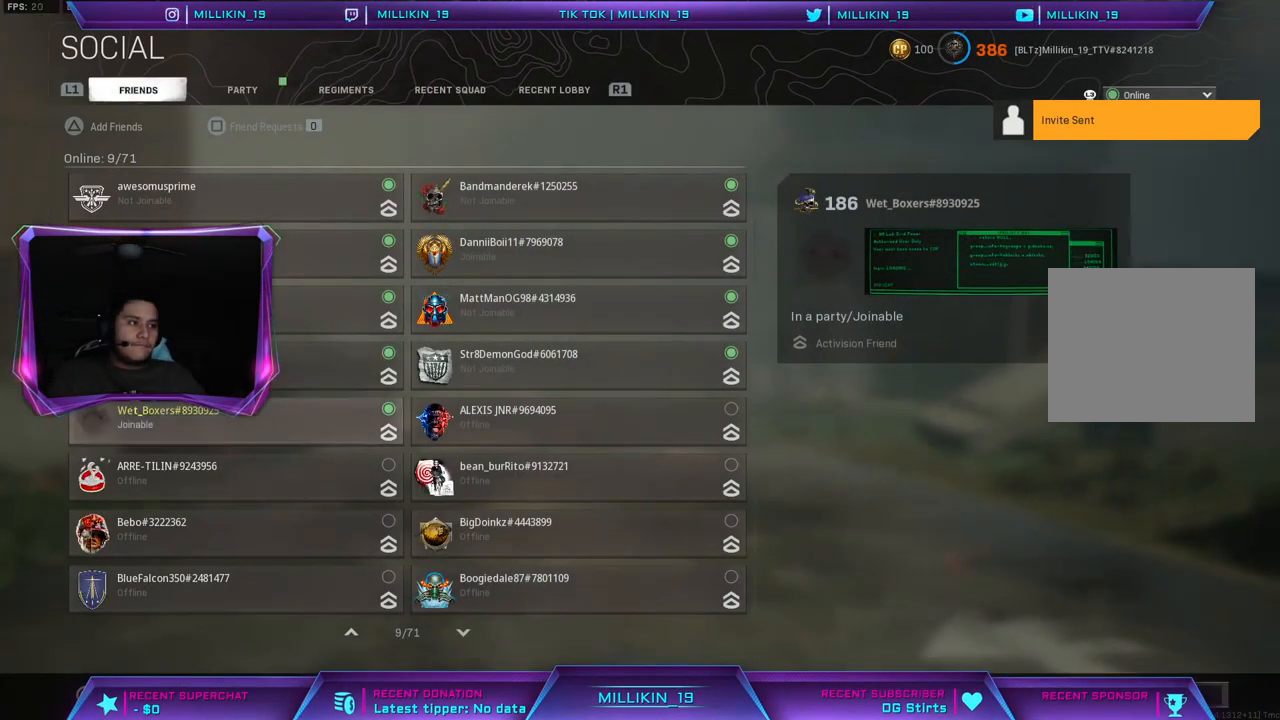
{"buttons": [], "left_stick": "center", "right_stick": "center", "events": [[33, "CIRCLE", "up"], [250, "CIRCLE", "down"], [400, "CIRCLE", "up"]]}